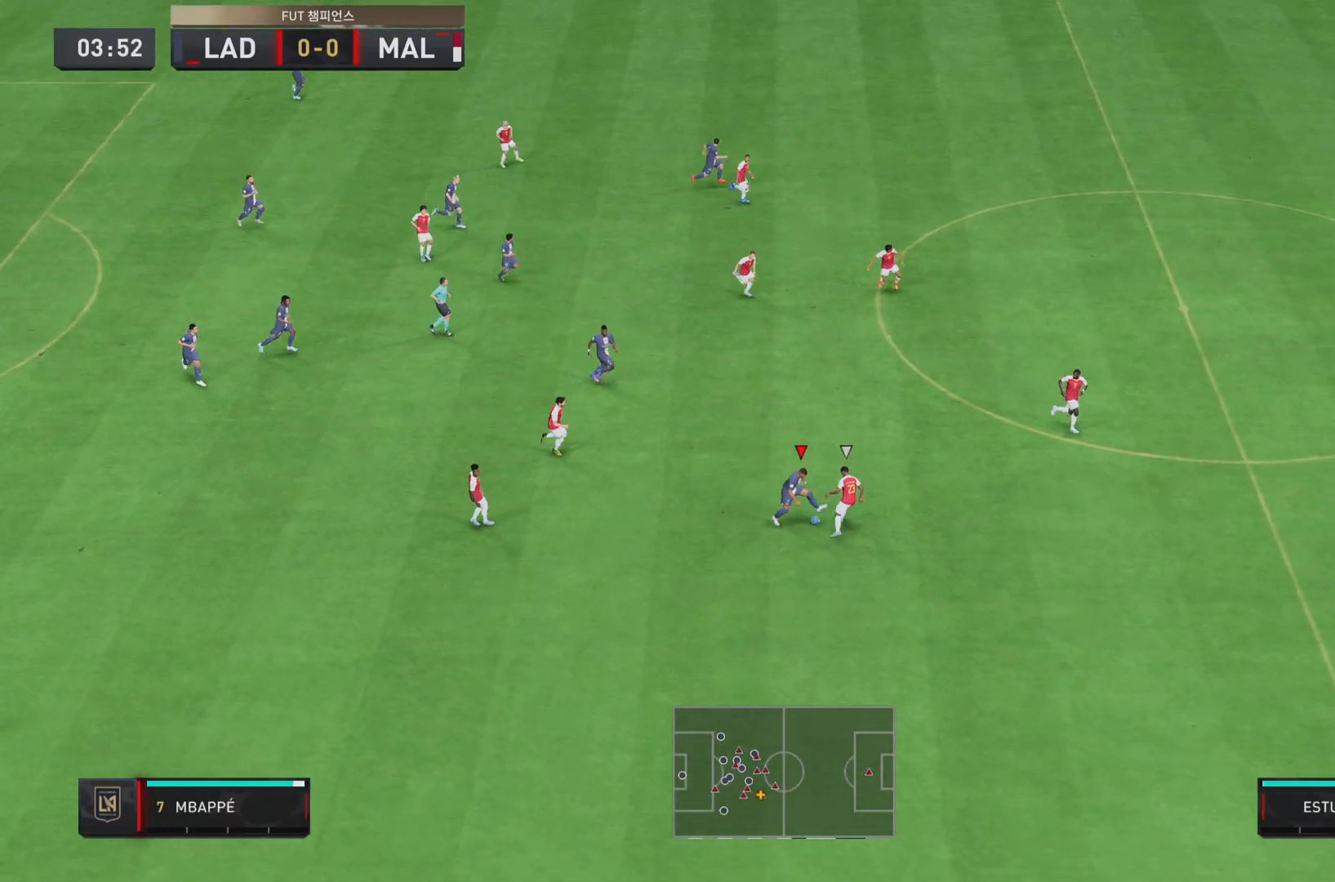
Gameplay with a controller (PlayStation layout); each line is a JSON object with the inputs held at the frame after it. "events" lists button and stick changes between this image and that frame as [ms after this image, input, new state], when the widget could be followed in between. Not read: L3 R1 R3.
{"buttons": ["R2"], "left_stick": "right", "right_stick": "center"}
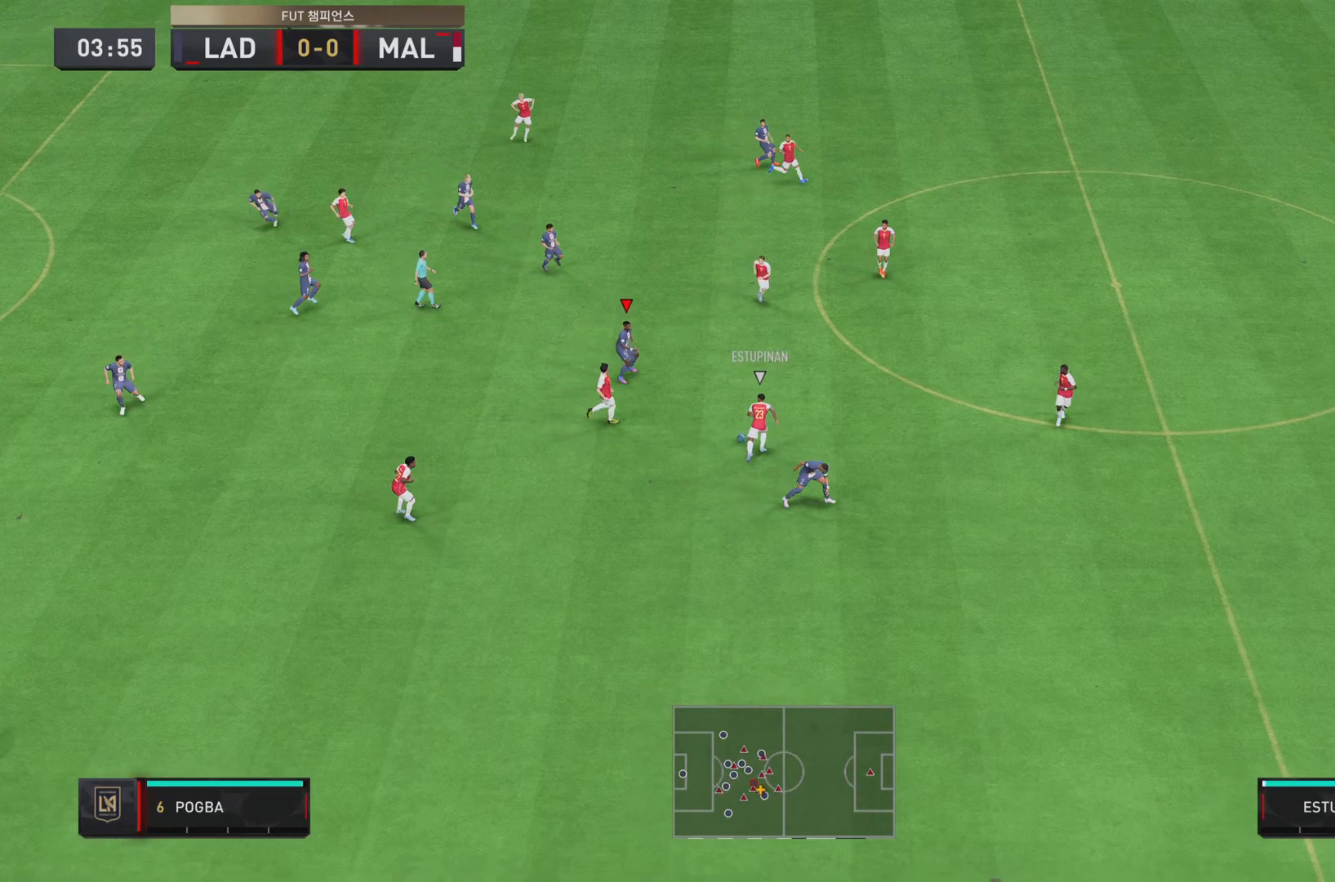
{"buttons": ["R2"], "left_stick": "down-right", "right_stick": "center", "events": [[317, "L1", "down"], [417, "L1", "up"], [417, "left_stick", "down-right"]]}
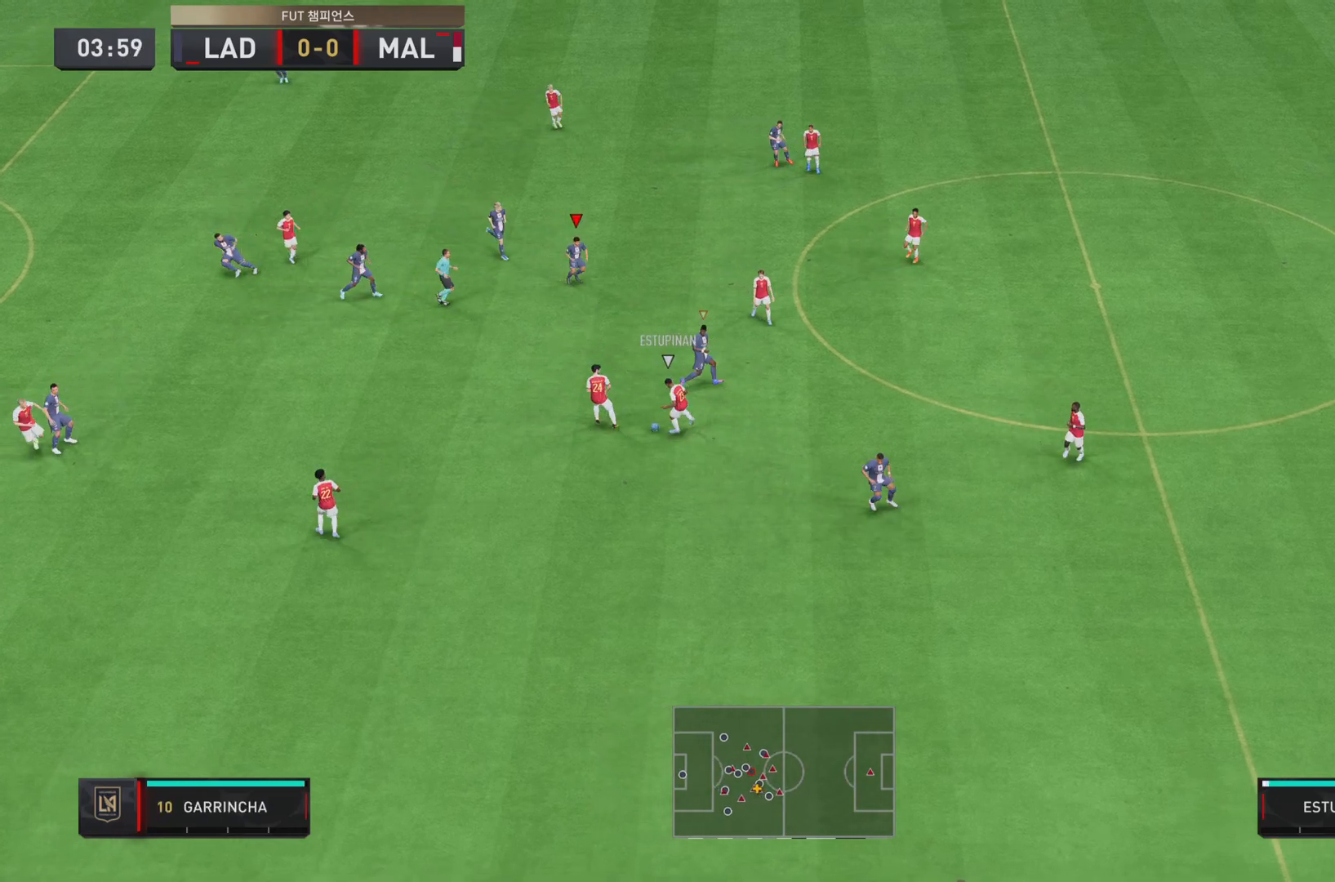
{"buttons": ["R2"], "left_stick": "down-left", "right_stick": "center", "events": [[50, "left_stick", "down"], [217, "L1", "down"], [217, "left_stick", "down-left"], [351, "L1", "up"]]}
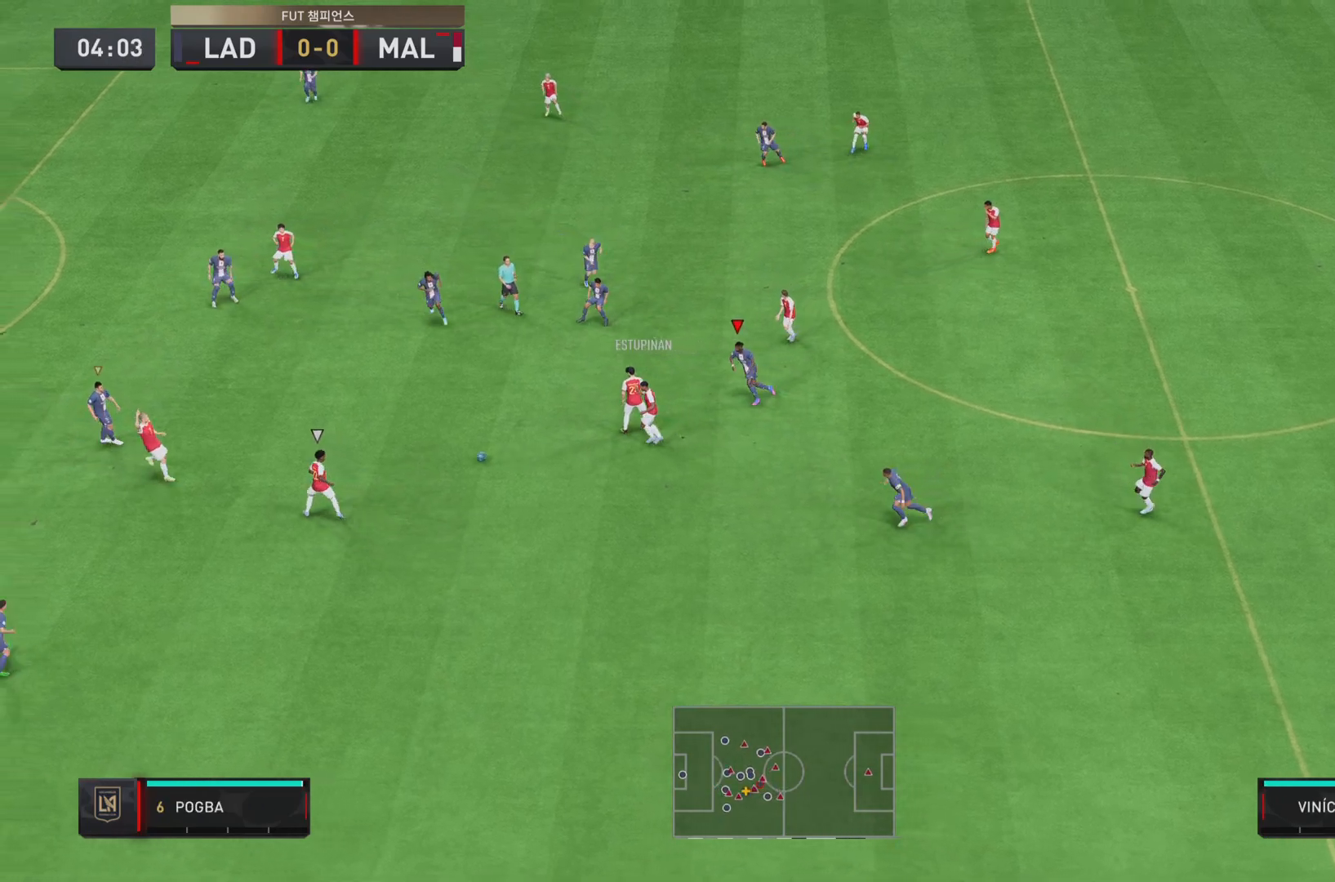
{"buttons": ["L2", "R2"], "left_stick": "down", "right_stick": "center", "events": [[83, "left_stick", "down"], [100, "L2", "down"], [234, "L1", "down"], [334, "L1", "up"]]}
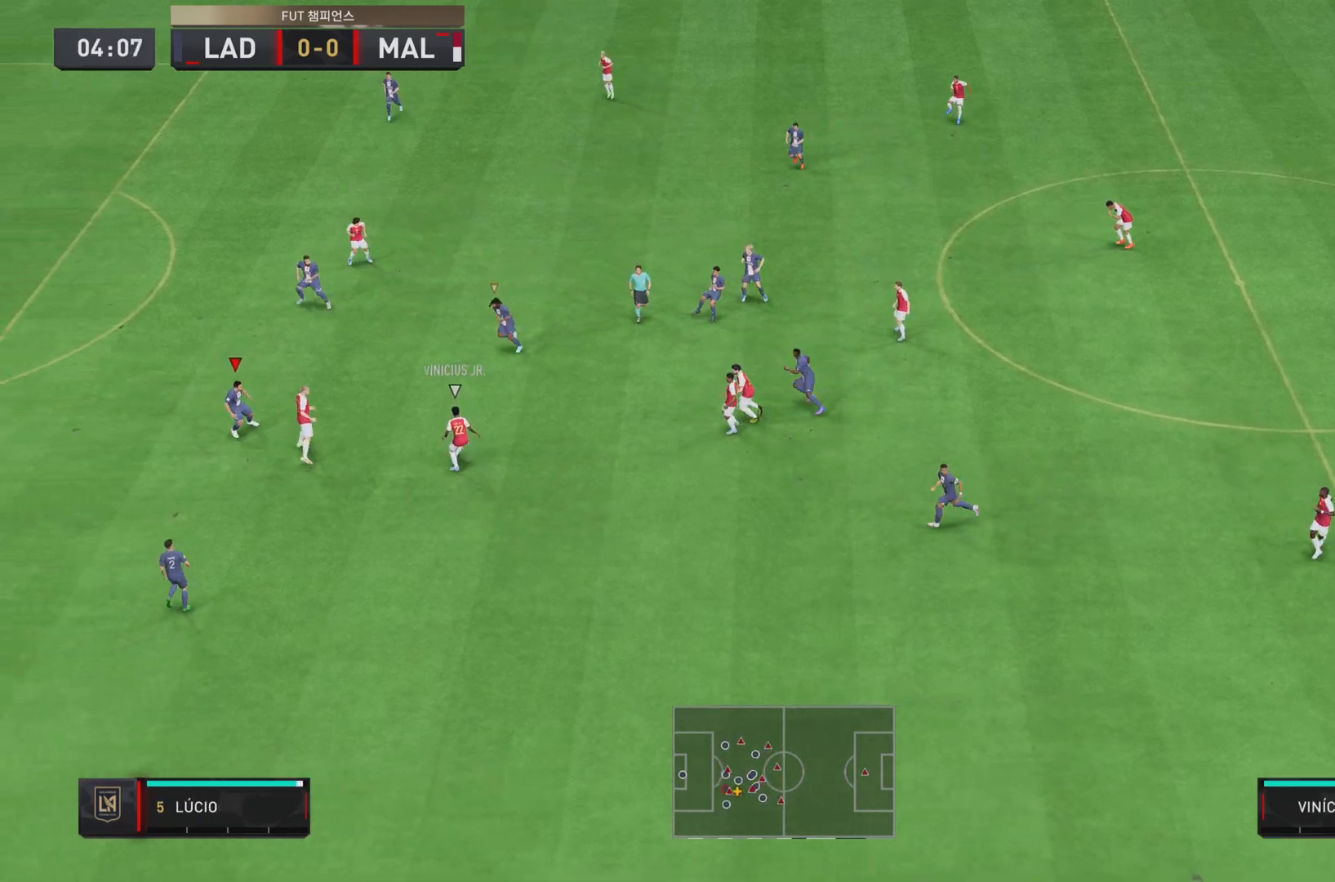
{"buttons": ["L2", "R2"], "left_stick": "up-left", "right_stick": "center", "events": [[134, "left_stick", "down-right"], [434, "left_stick", "up"], [501, "left_stick", "up-left"]]}
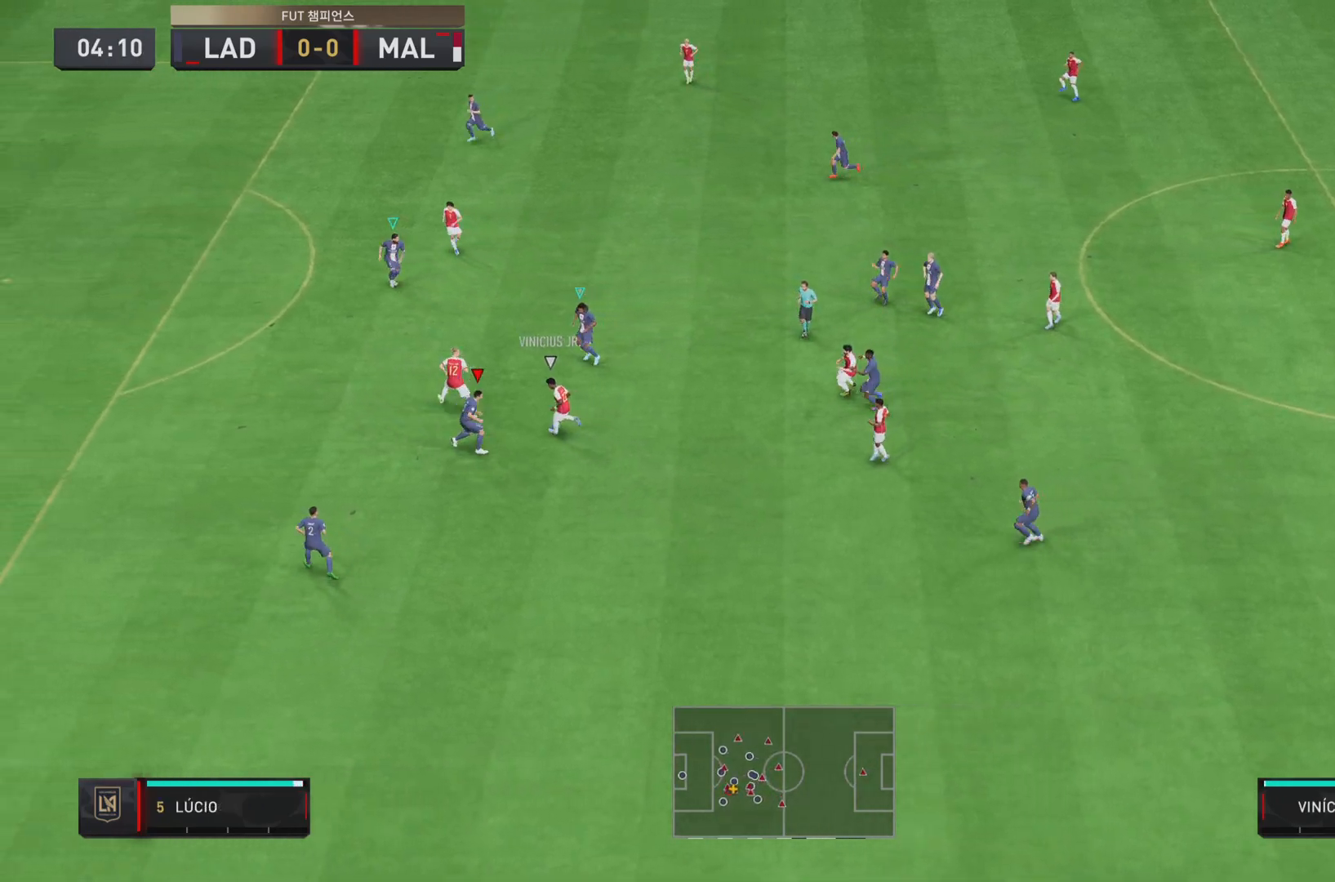
{"buttons": ["L2", "R2"], "left_stick": "left", "right_stick": "center", "events": [[100, "left_stick", "left"]]}
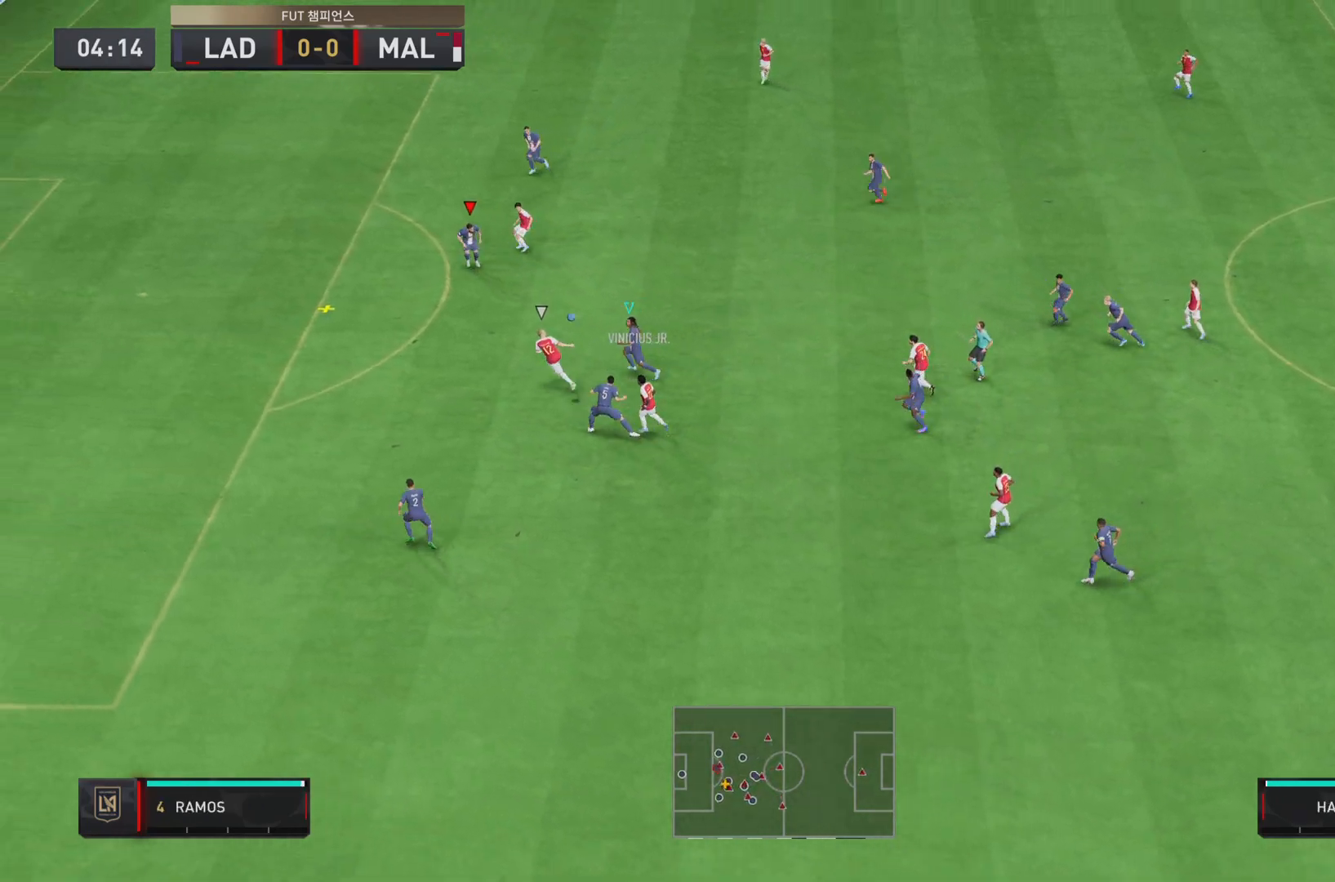
{"buttons": ["R2"], "left_stick": "down-left", "right_stick": "center", "events": [[67, "left_stick", "up-left"], [284, "L1", "down"], [284, "L2", "up"], [284, "left_stick", "left"], [418, "L1", "up"], [418, "left_stick", "down-left"]]}
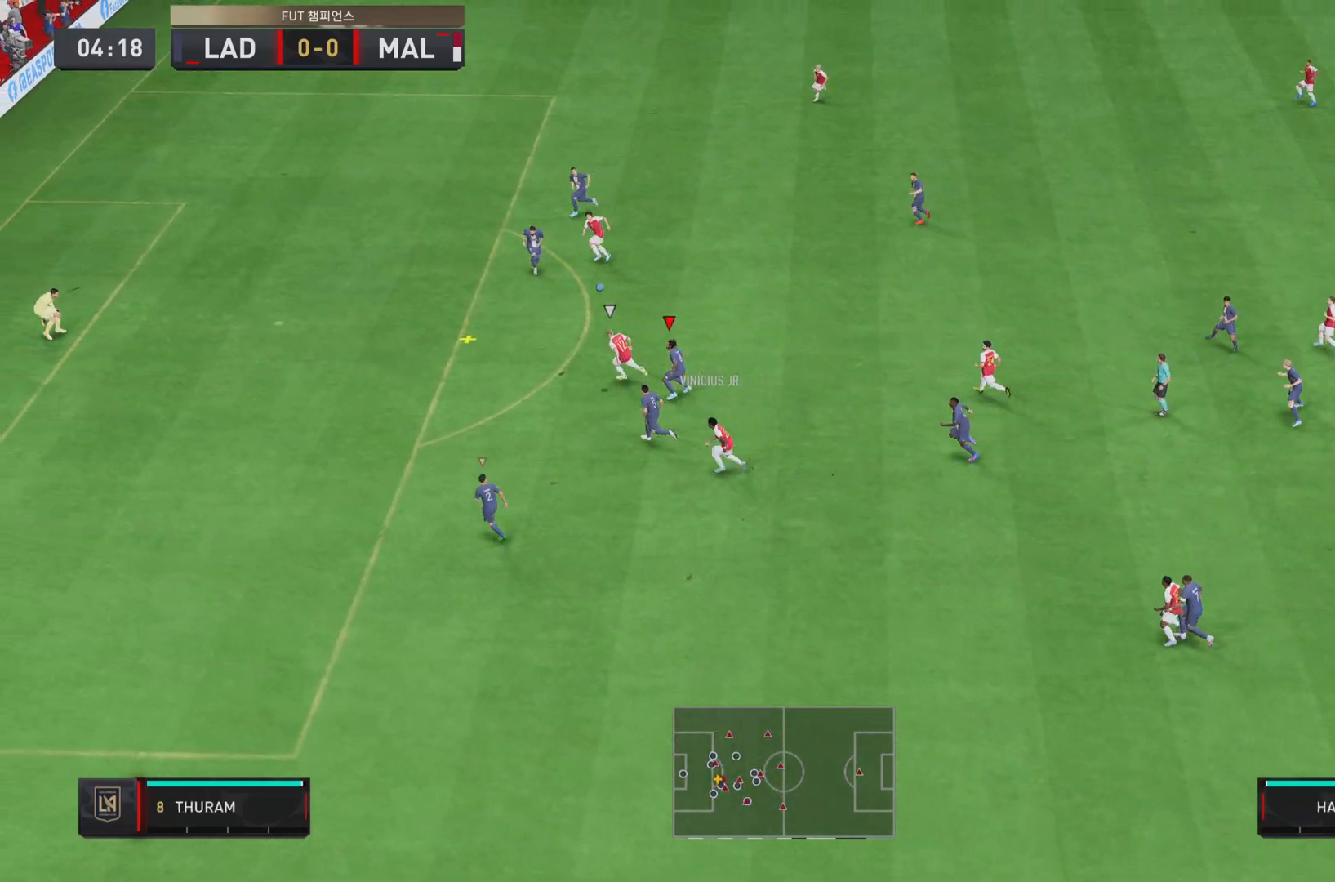
{"buttons": ["R2"], "left_stick": "down-left", "right_stick": "center", "events": [[217, "L1", "down"], [350, "L1", "up"]]}
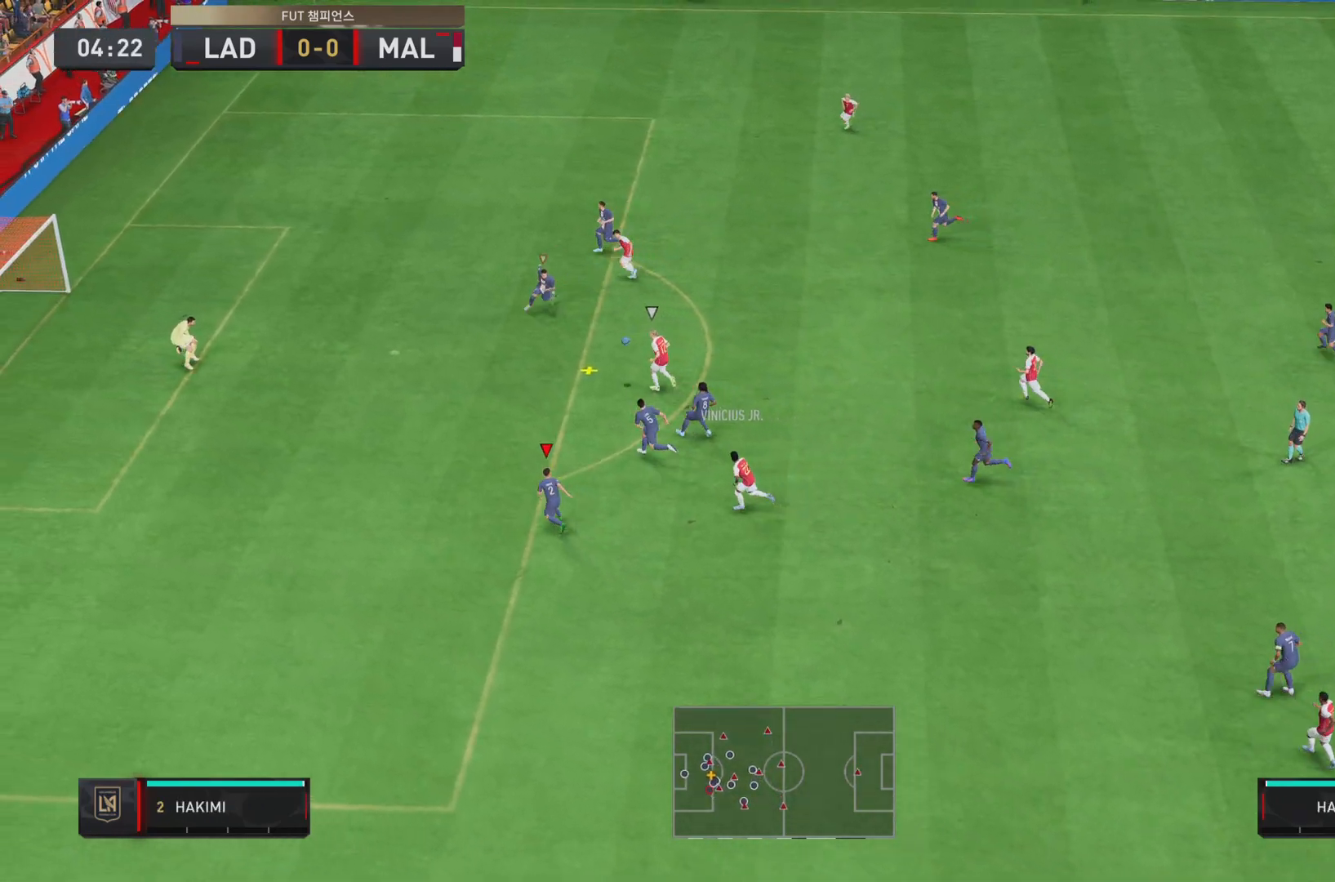
{"buttons": ["R2"], "left_stick": "down-right", "right_stick": "center", "events": [[117, "left_stick", "down"], [351, "L1", "down"], [484, "L1", "up"], [484, "left_stick", "down-right"]]}
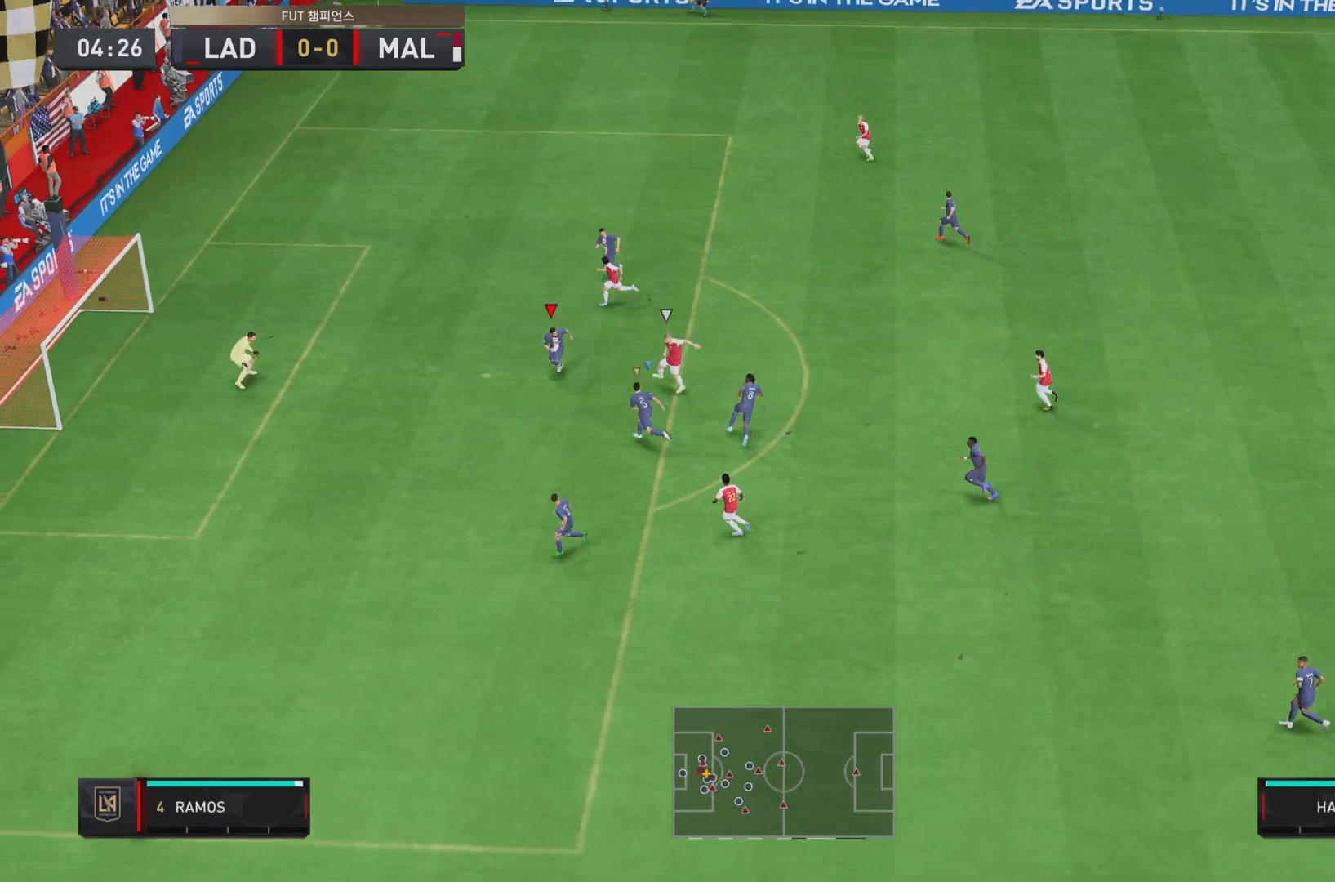
{"buttons": ["L2", "R2"], "left_stick": "up-right", "right_stick": "center", "events": [[83, "L2", "down"], [100, "left_stick", "right"], [234, "left_stick", "up-right"]]}
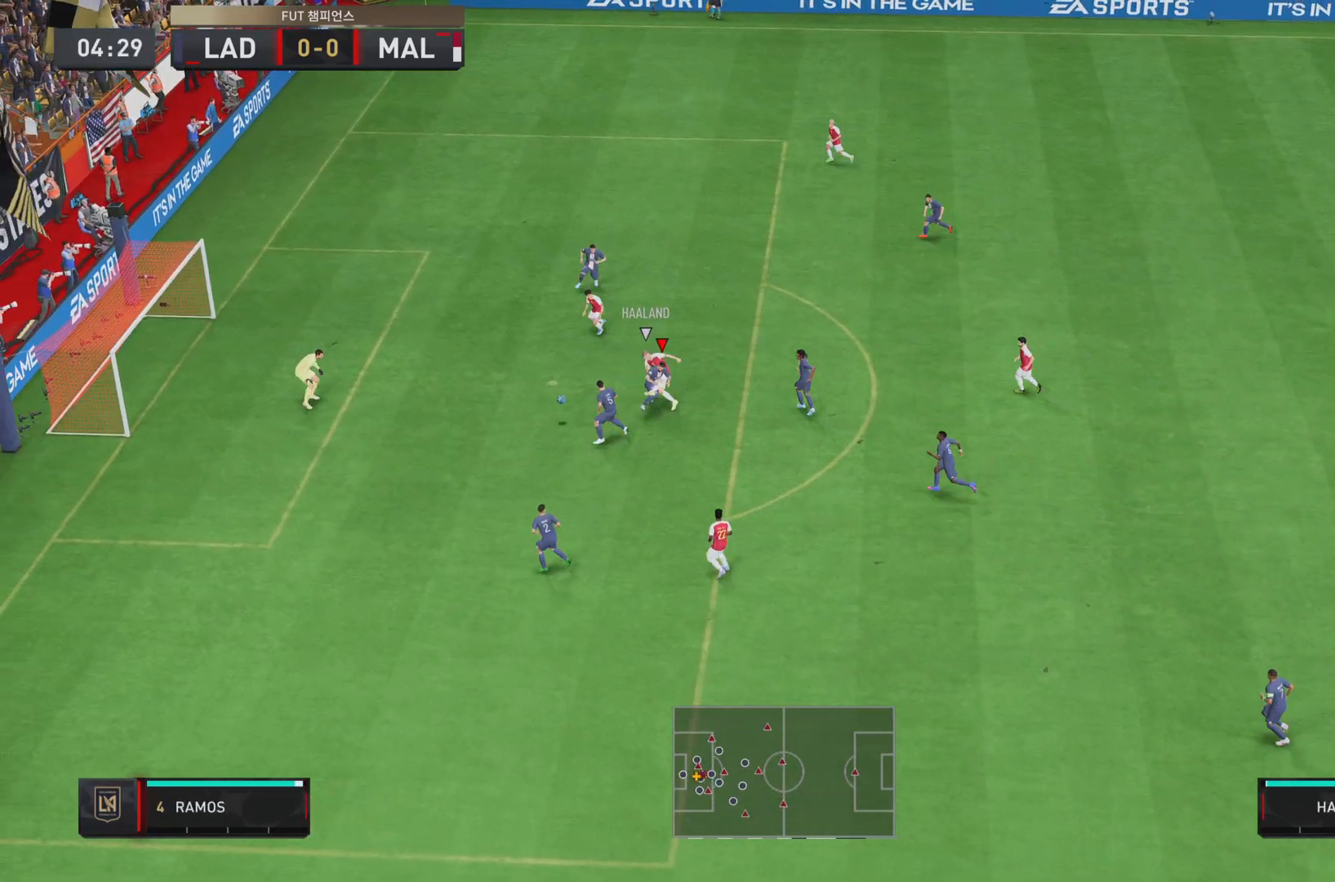
{"buttons": [], "left_stick": "down-right", "right_stick": "center", "events": [[167, "left_stick", "right"], [284, "R2", "up"], [317, "L2", "up"], [434, "left_stick", "down-right"]]}
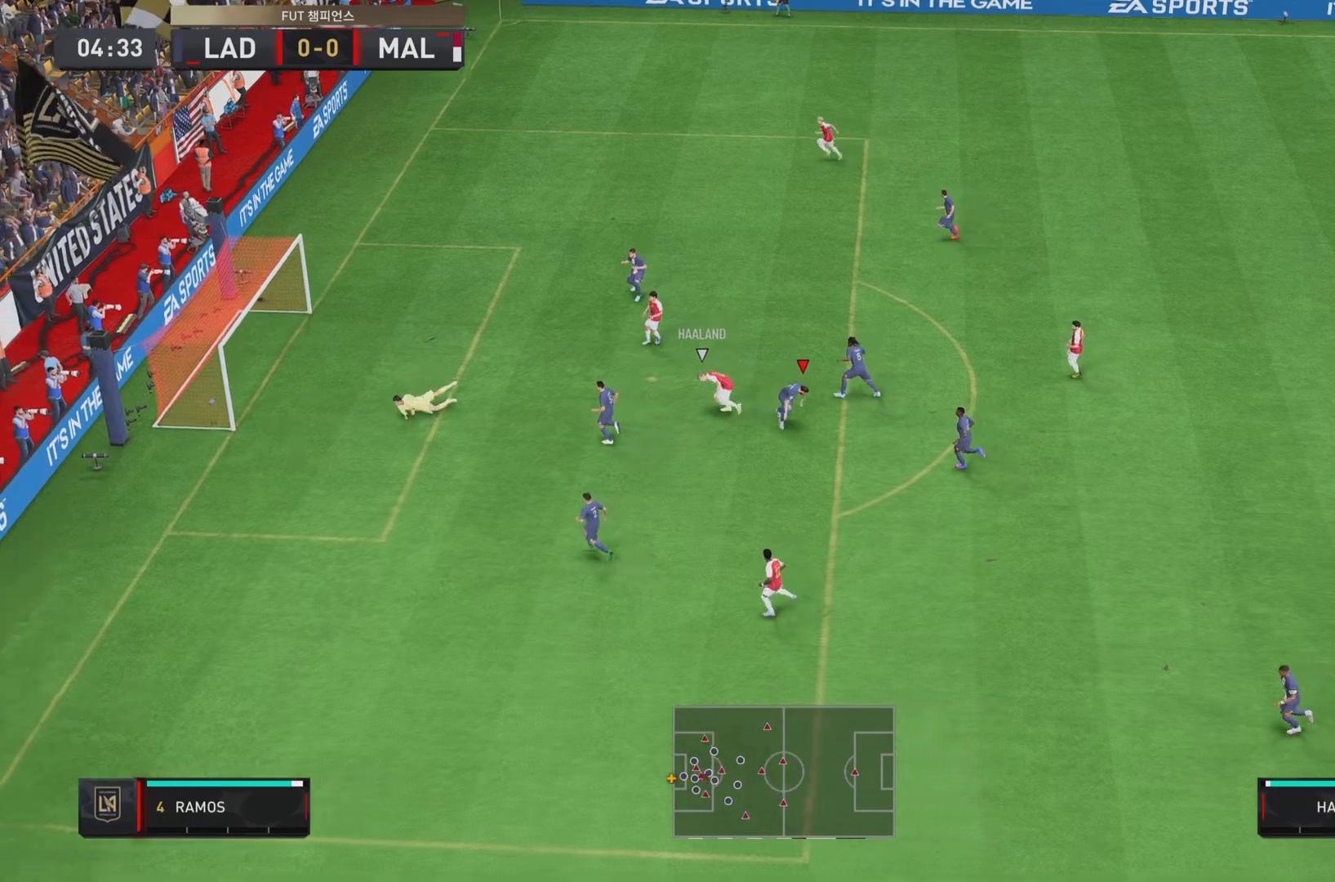
{"buttons": ["CROSS", "L1"], "left_stick": "center", "right_stick": "center", "events": [[200, "left_stick", "center"], [400, "CROSS", "down"], [434, "L1", "down"]]}
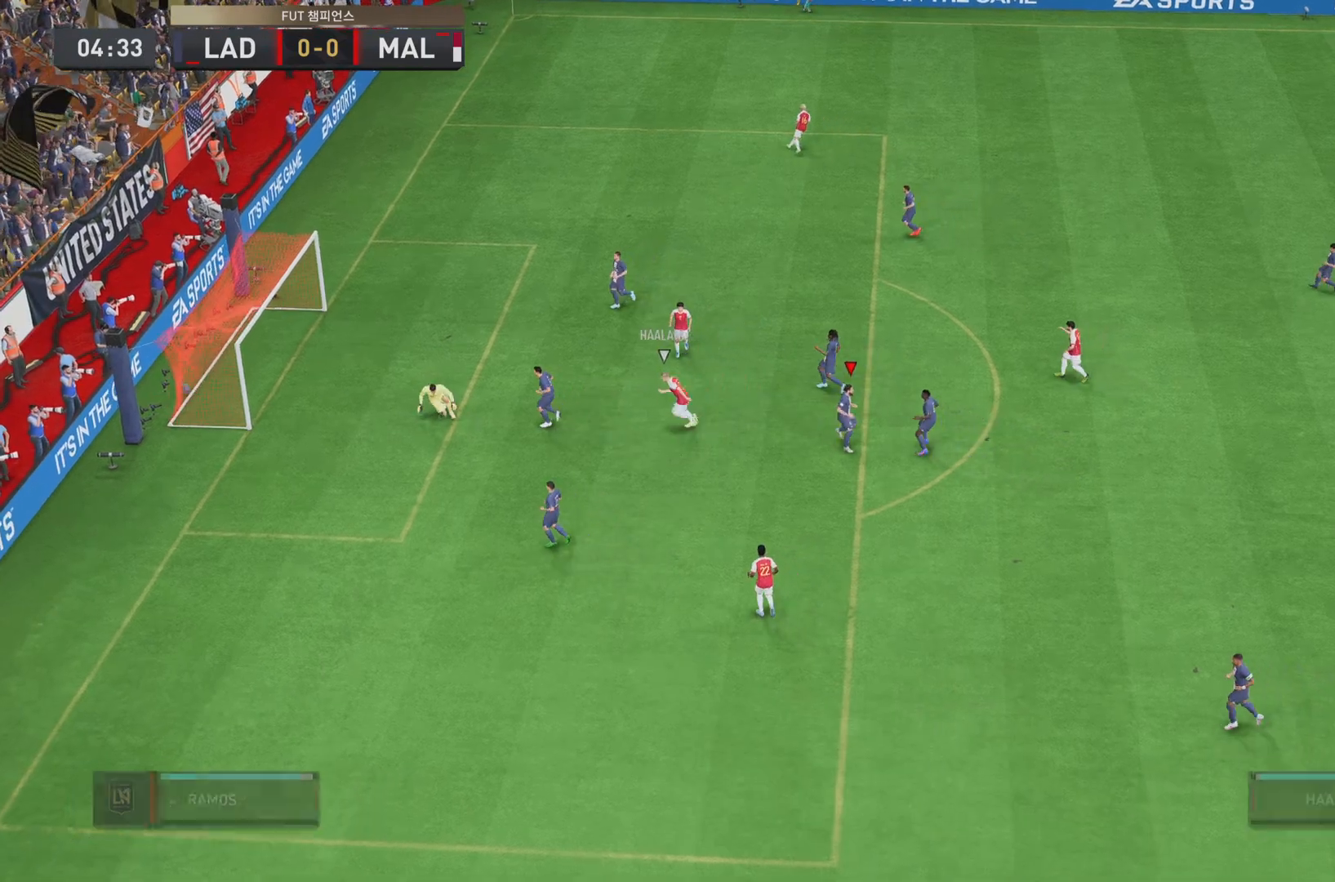
{"buttons": ["CROSS"], "left_stick": "center", "right_stick": "center", "events": [[34, "CROSS", "up"], [67, "L1", "up"], [117, "CROSS", "down"], [151, "L1", "down"], [251, "CROSS", "up"], [284, "L1", "up"], [317, "CROSS", "down"], [351, "L1", "down"], [418, "CROSS", "up"], [451, "L1", "up"], [484, "CROSS", "down"]]}
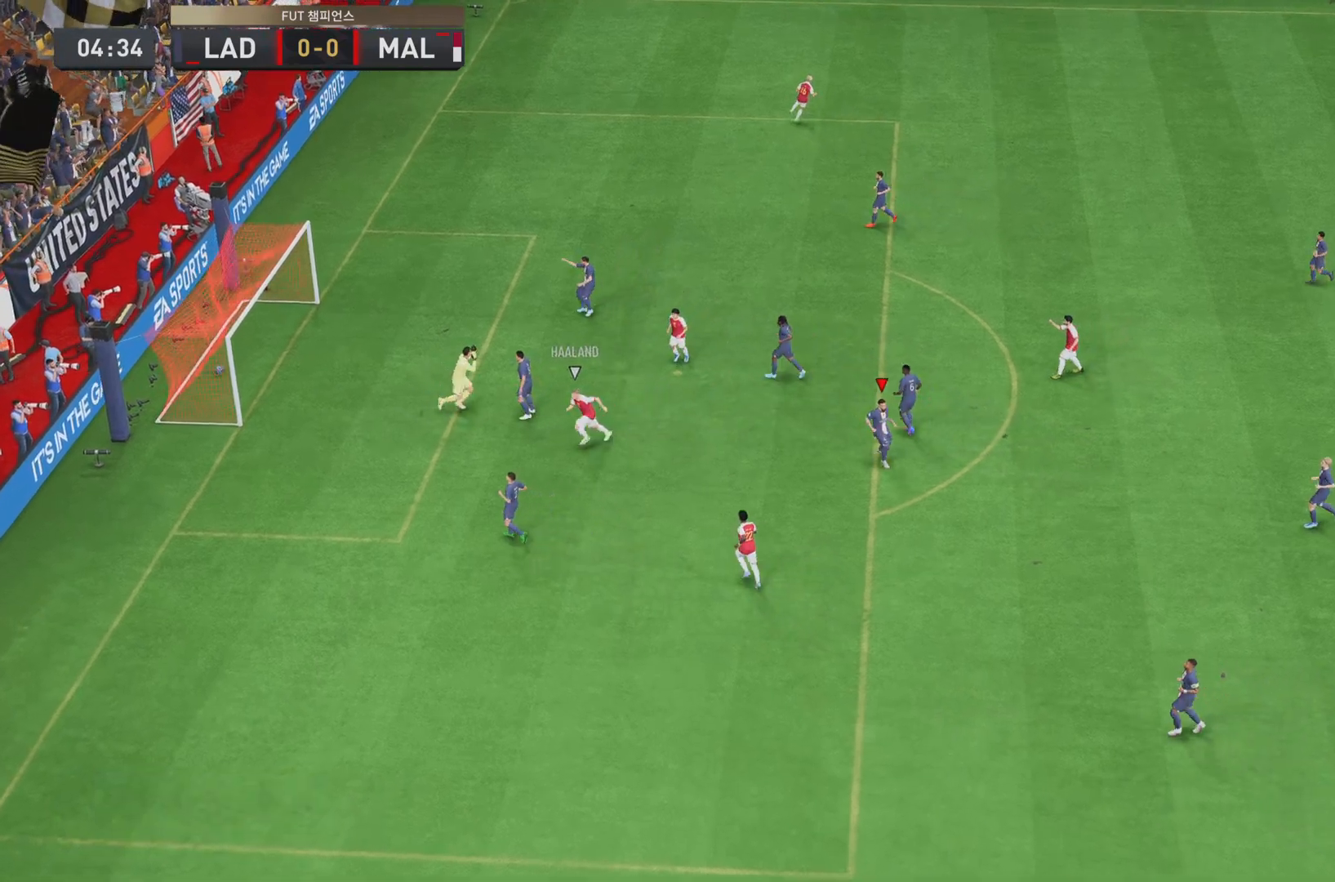
{"buttons": [], "left_stick": "center", "right_stick": "center", "events": [[17, "L1", "down"], [83, "CROSS", "up"], [150, "L1", "up"], [183, "CROSS", "down"], [217, "L1", "down"], [250, "CROSS", "up"], [317, "L1", "up"], [350, "CROSS", "down"], [384, "L1", "down"], [450, "CROSS", "up"], [484, "L1", "up"]]}
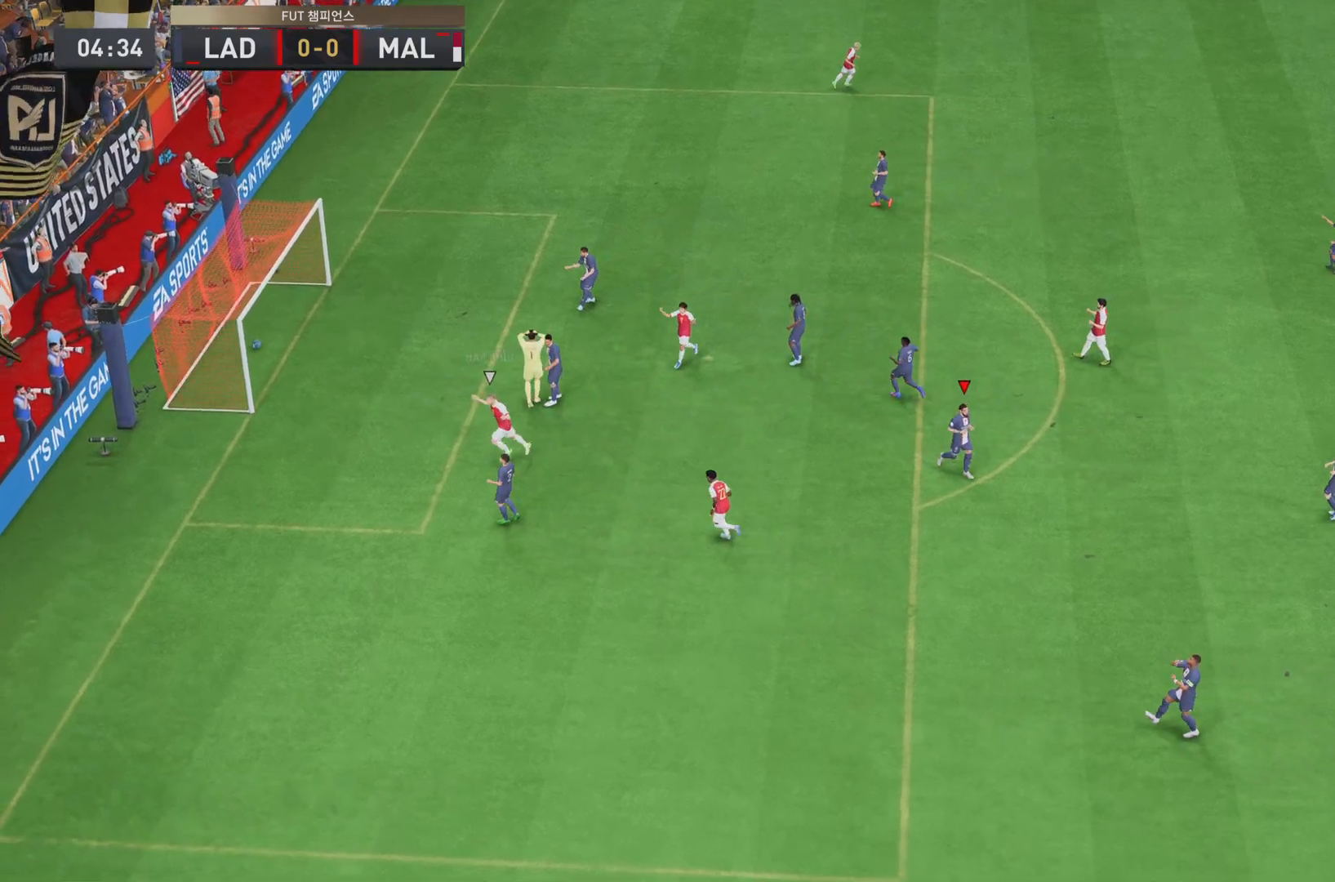
{"buttons": ["CROSS", "L1"], "left_stick": "center", "right_stick": "center", "events": [[17, "CROSS", "down"], [84, "L1", "down"], [117, "CROSS", "up"], [184, "L1", "up"], [217, "CROSS", "down"], [251, "L1", "down"], [317, "CROSS", "up"], [384, "CROSS", "down"], [384, "L1", "up"], [451, "L1", "down"]]}